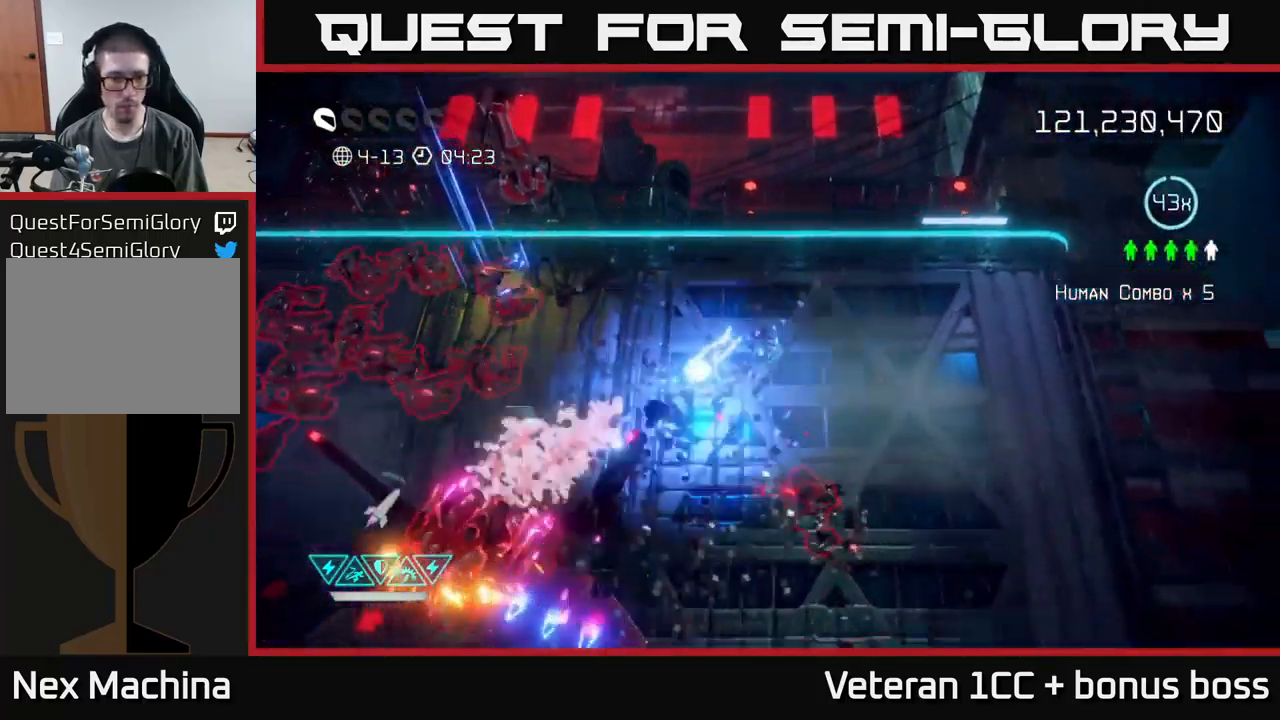
Gameplay with a controller (Xbox layout); each line is a JSON object with the inputs held at the frame after it. "events" lists button and stick changes between this image and that frame as [ms after this image, input, new state], when the widget could be followed in between. Not read: L3 R3.
{"buttons": [], "left_stick": "down-left", "right_stick": "left", "events": [[17, "R2", "up"], [83, "L2", "down"], [217, "L2", "up"], [250, "left_stick", "down"], [417, "right_stick", "left"], [467, "left_stick", "down-left"]]}
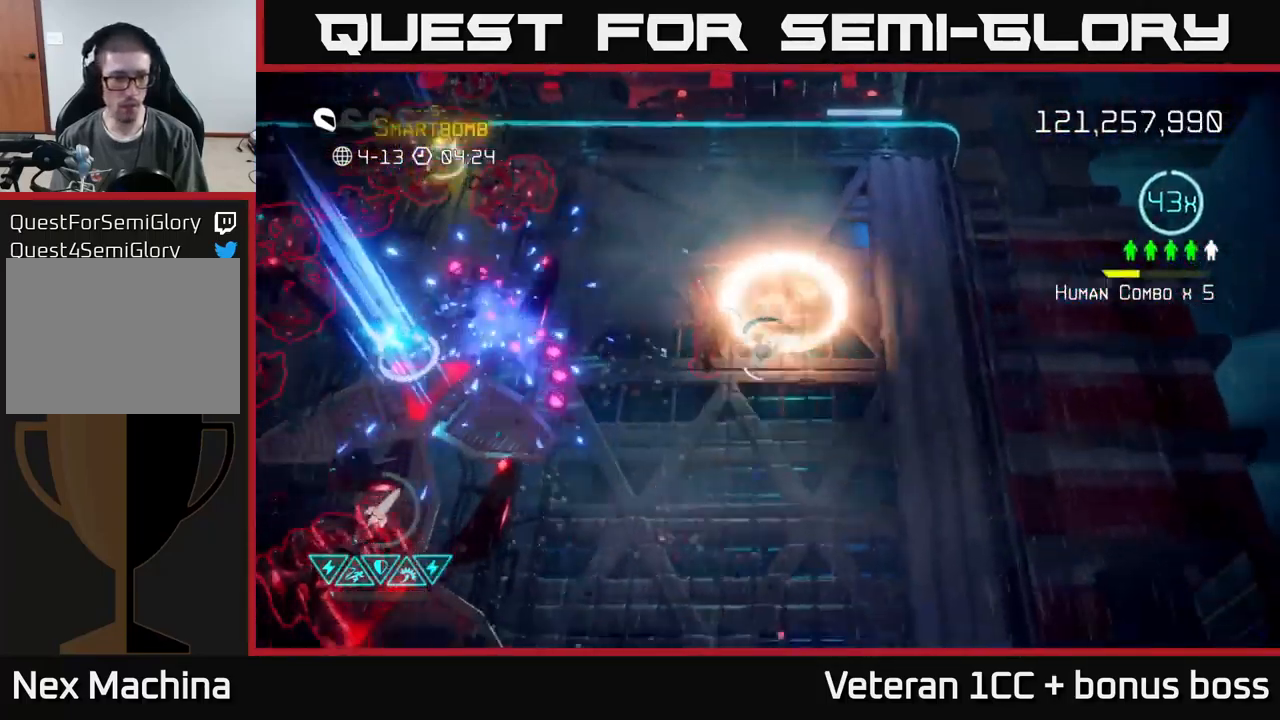
{"buttons": [], "left_stick": "down", "right_stick": "down-left", "events": [[217, "right_stick", "down-left"], [250, "left_stick", "down"]]}
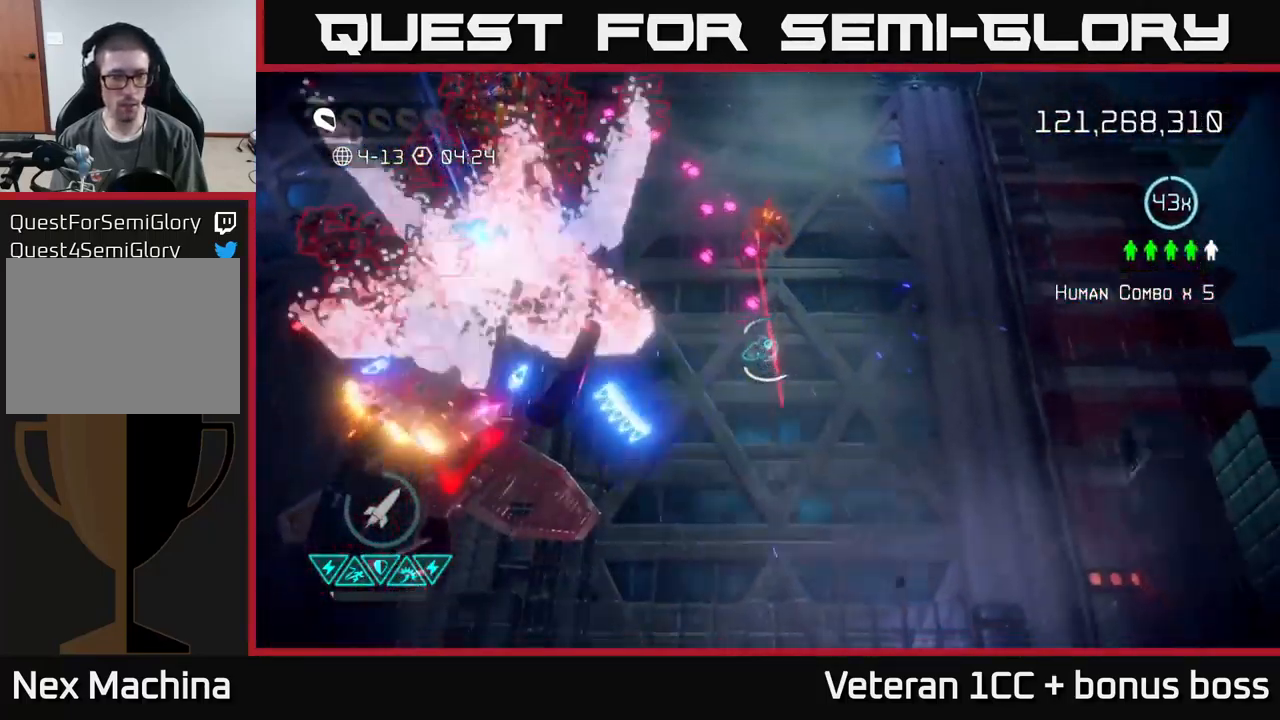
{"buttons": [], "left_stick": "down-left", "right_stick": "left", "events": [[67, "right_stick", "left"], [100, "left_stick", "down-left"]]}
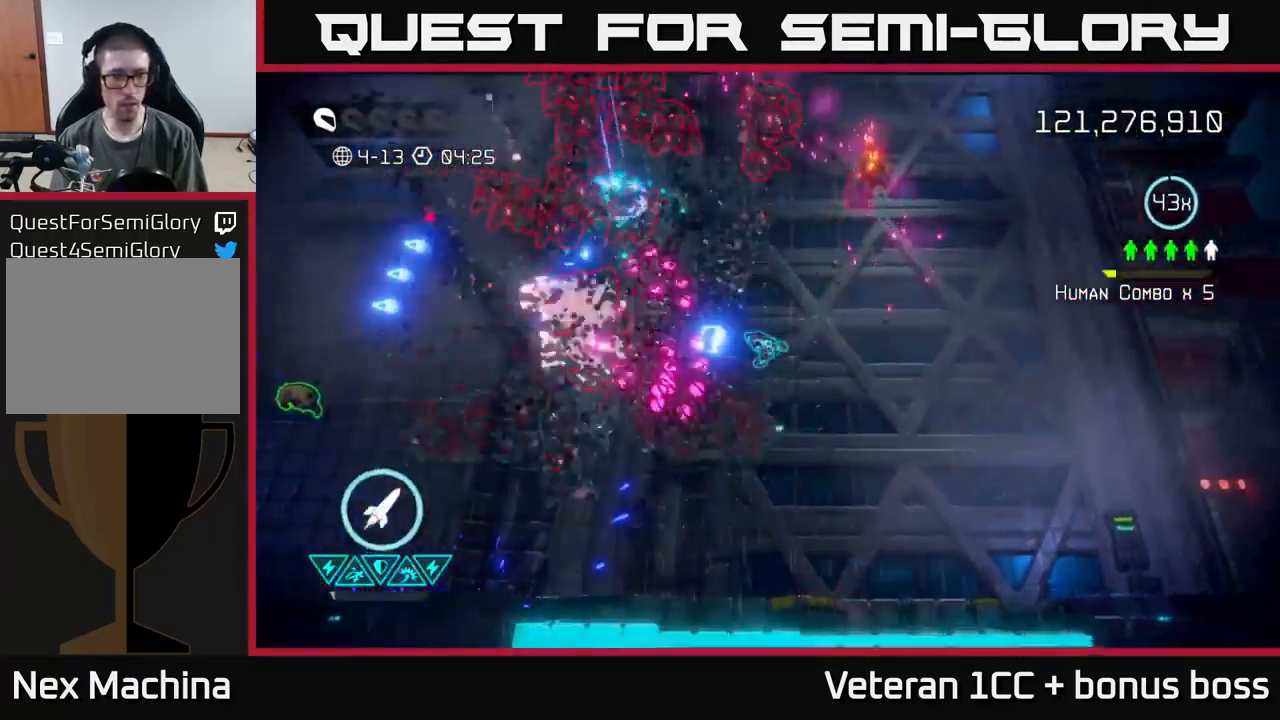
{"buttons": [], "left_stick": "left", "right_stick": "up-left", "events": [[200, "right_stick", "up-left"], [250, "L2", "down"], [250, "R2", "down"], [284, "left_stick", "left"], [350, "R2", "up"], [384, "L2", "up"]]}
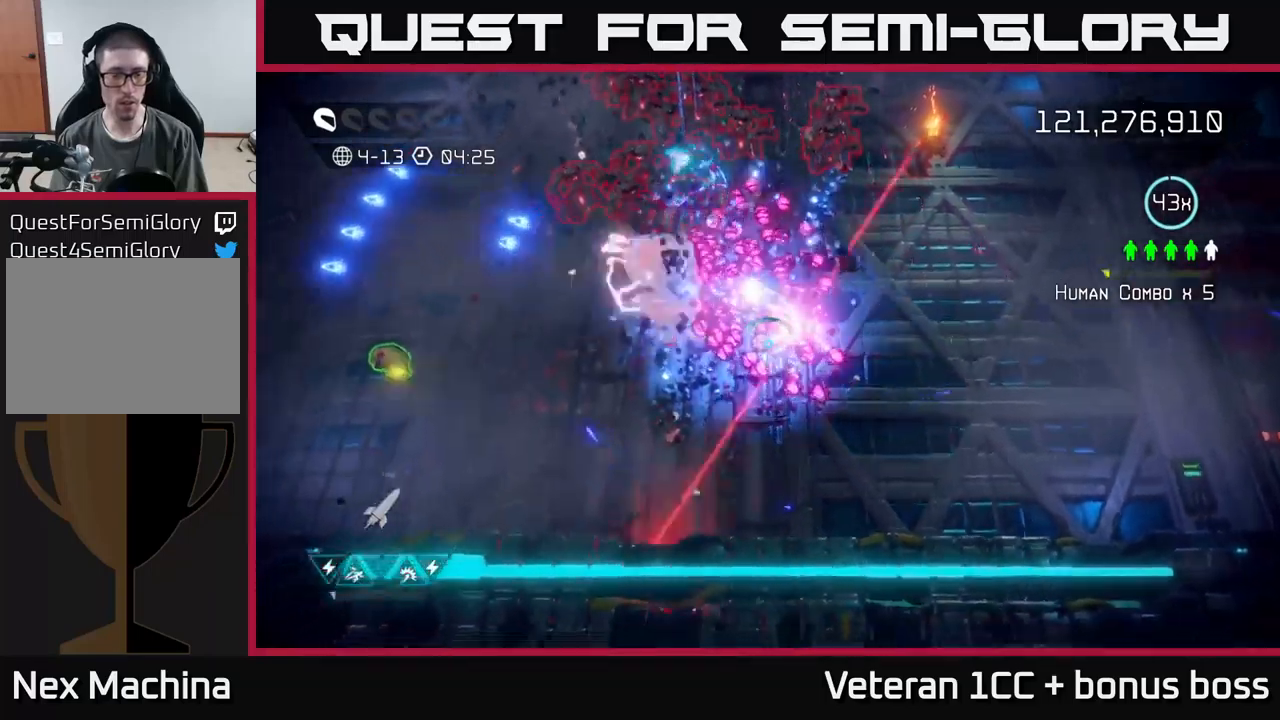
{"buttons": [], "left_stick": "left", "right_stick": "up", "events": [[67, "R2", "down"], [117, "R2", "up"], [250, "R2", "down"], [367, "R2", "up"], [400, "right_stick", "up"]]}
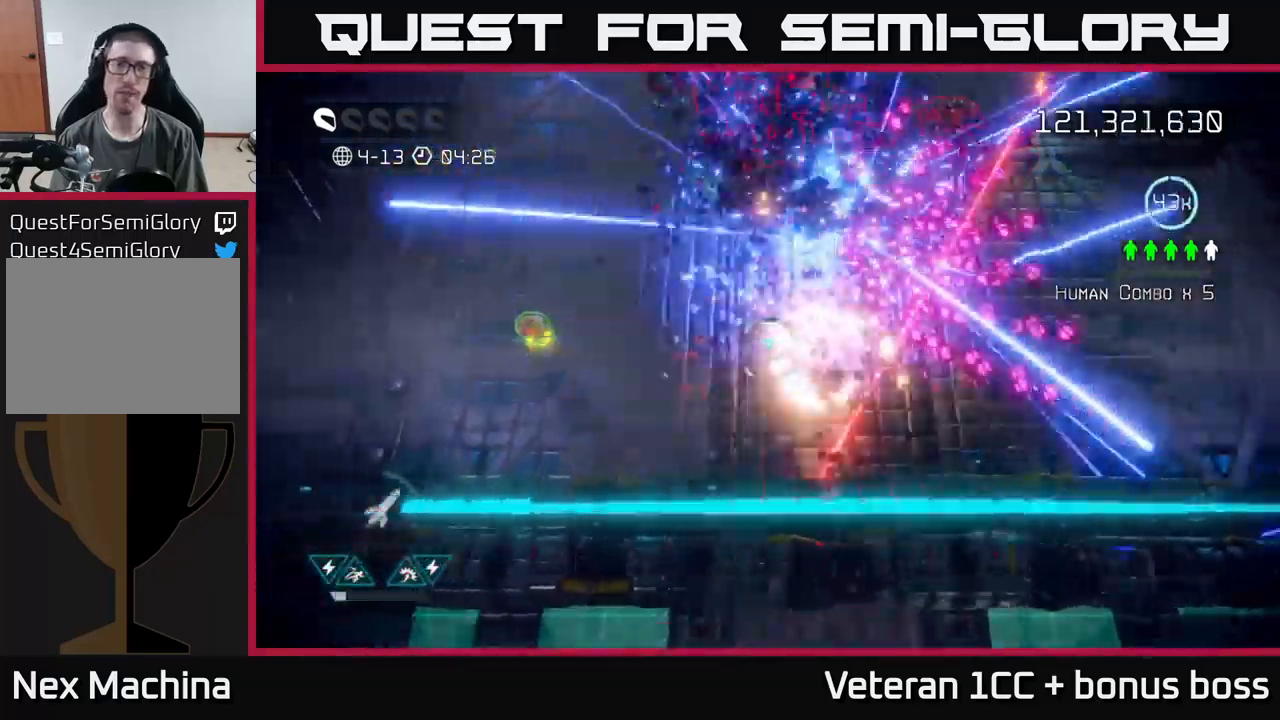
{"buttons": [], "left_stick": "left", "right_stick": "up-right", "events": [[34, "right_stick", "up-right"]]}
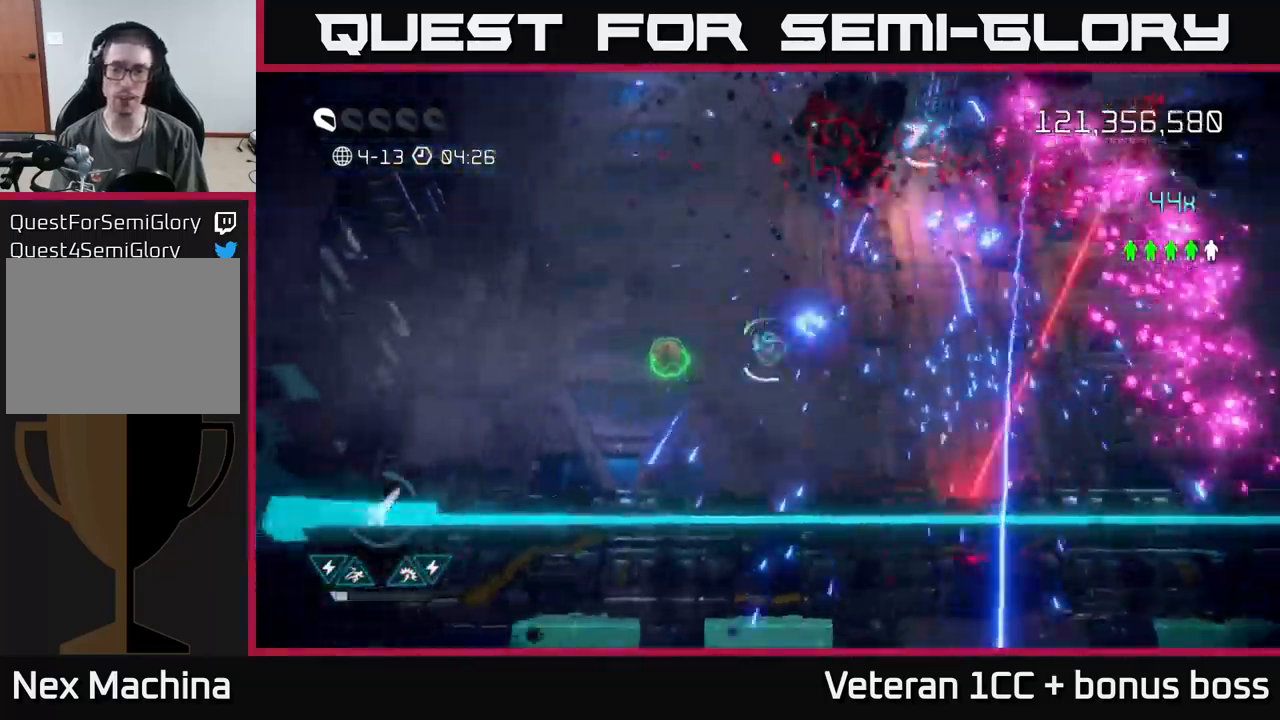
{"buttons": [], "left_stick": "up-right", "right_stick": "up-right", "events": [[117, "left_stick", "up-left"], [300, "left_stick", "up"], [417, "left_stick", "up-right"]]}
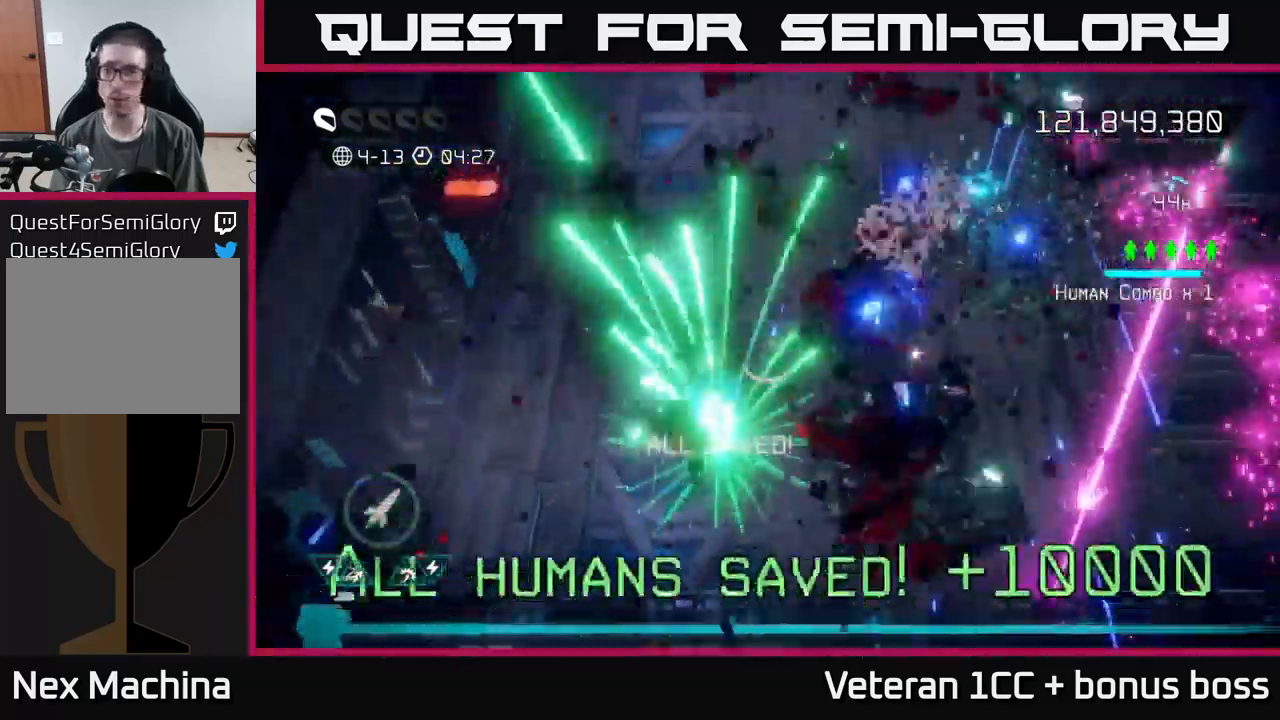
{"buttons": [], "left_stick": "up-right", "right_stick": "right", "events": [[184, "right_stick", "right"]]}
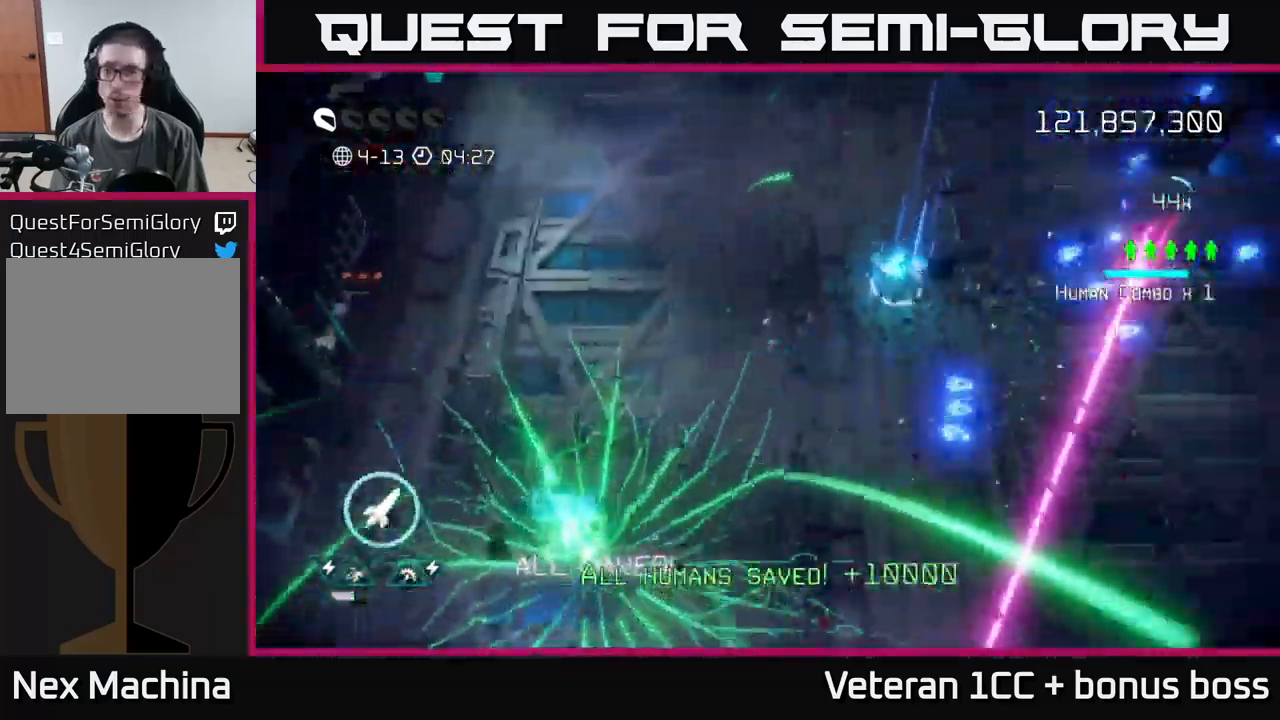
{"buttons": [], "left_stick": "up-right", "right_stick": "right", "events": []}
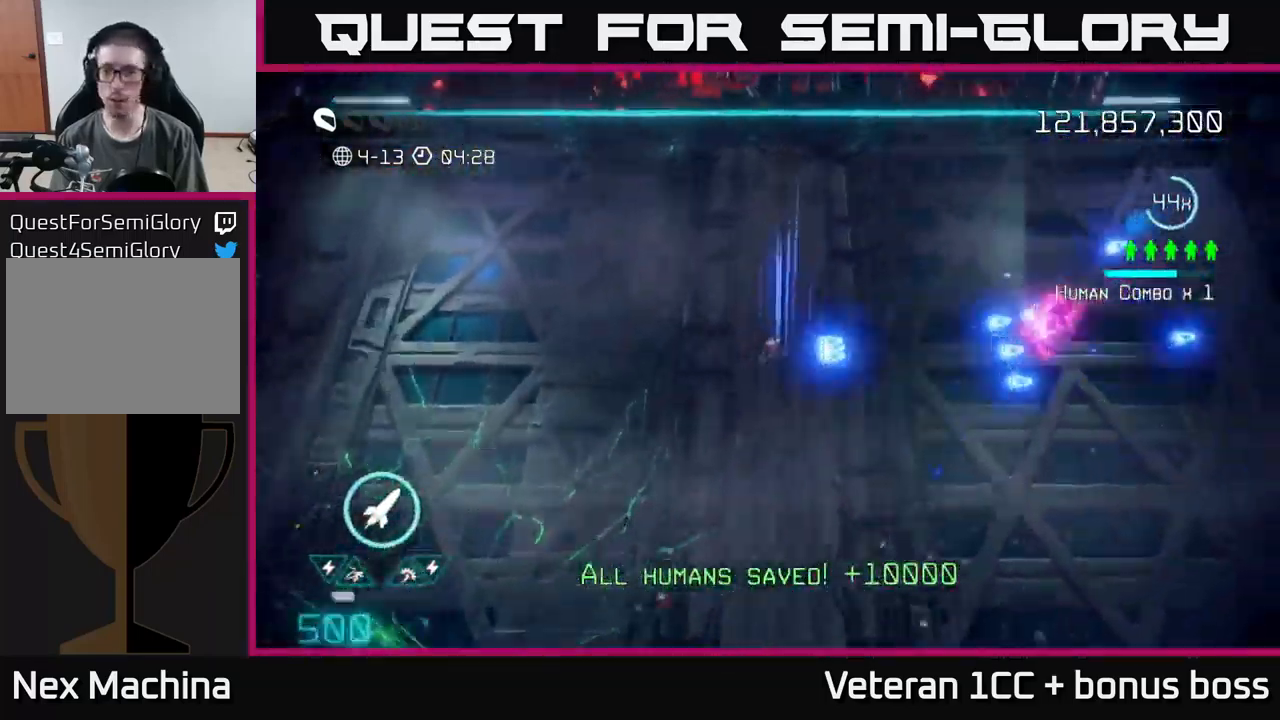
{"buttons": [], "left_stick": "right", "right_stick": "right", "events": [[284, "left_stick", "right"]]}
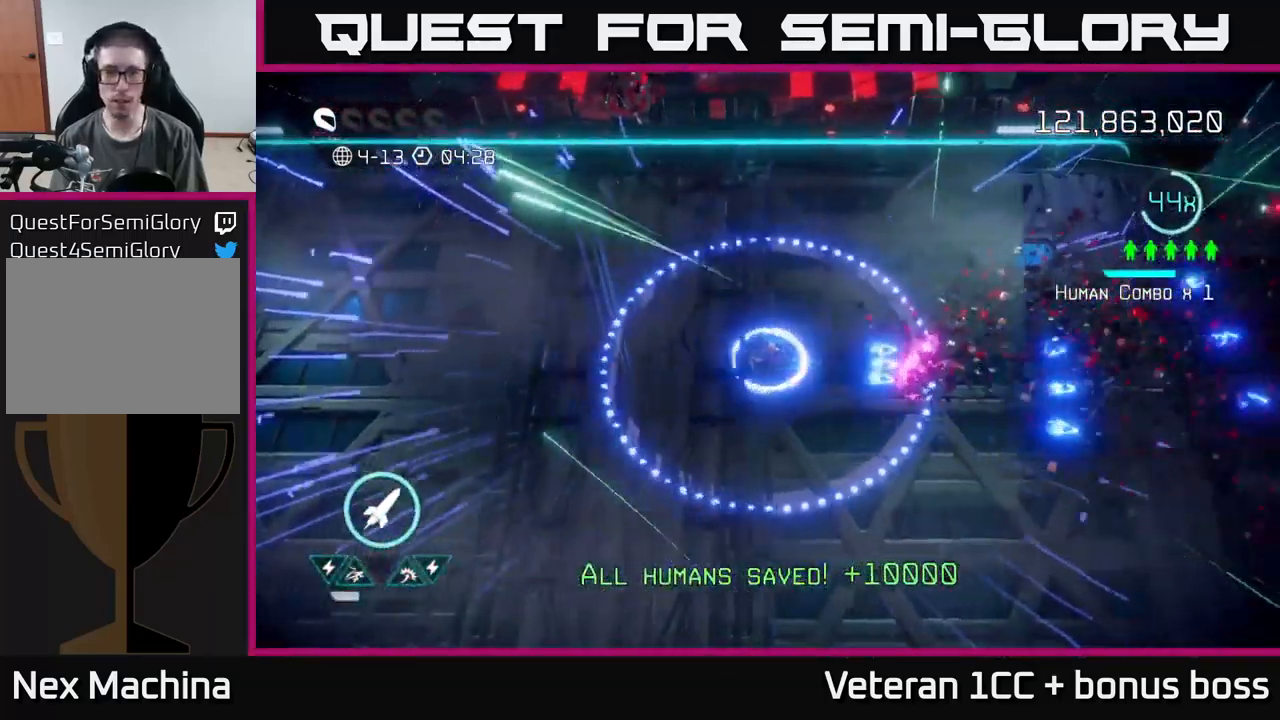
{"buttons": [], "left_stick": "right", "right_stick": "center", "events": [[17, "right_stick", "center"]]}
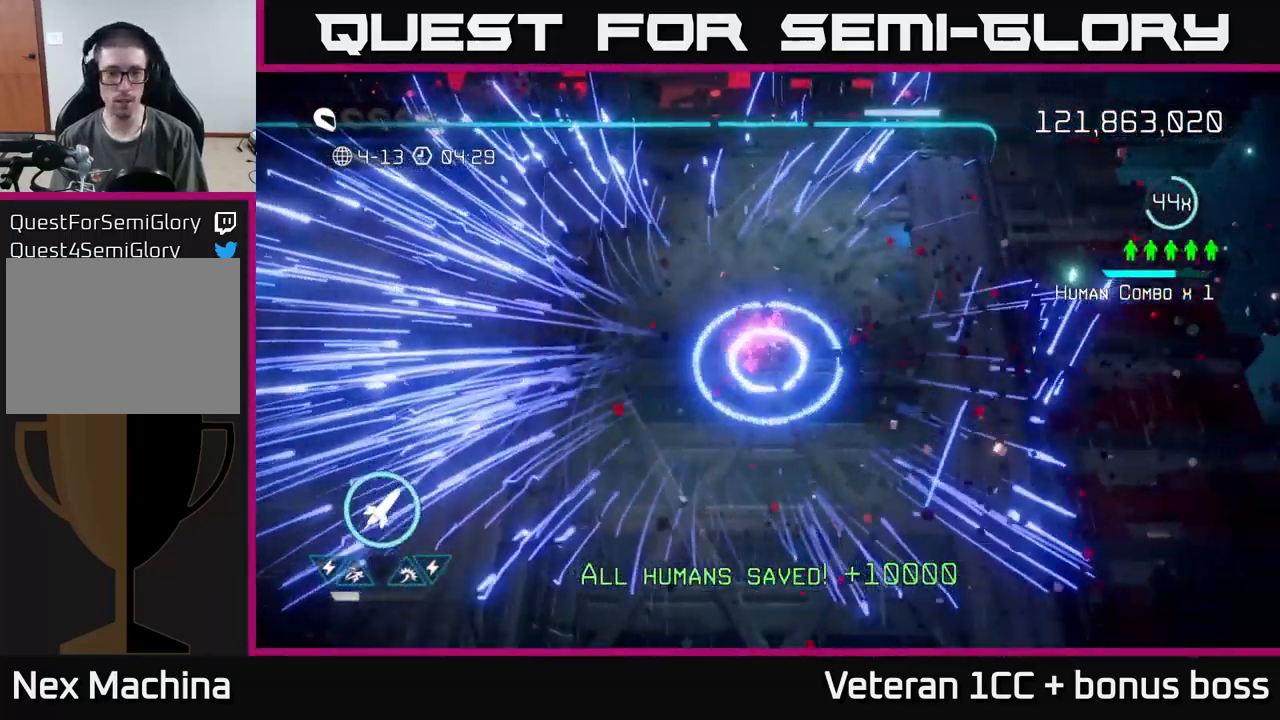
{"buttons": [], "left_stick": "center", "right_stick": "center", "events": [[300, "left_stick", "left"], [317, "L2", "down"], [417, "L2", "up"], [484, "left_stick", "center"]]}
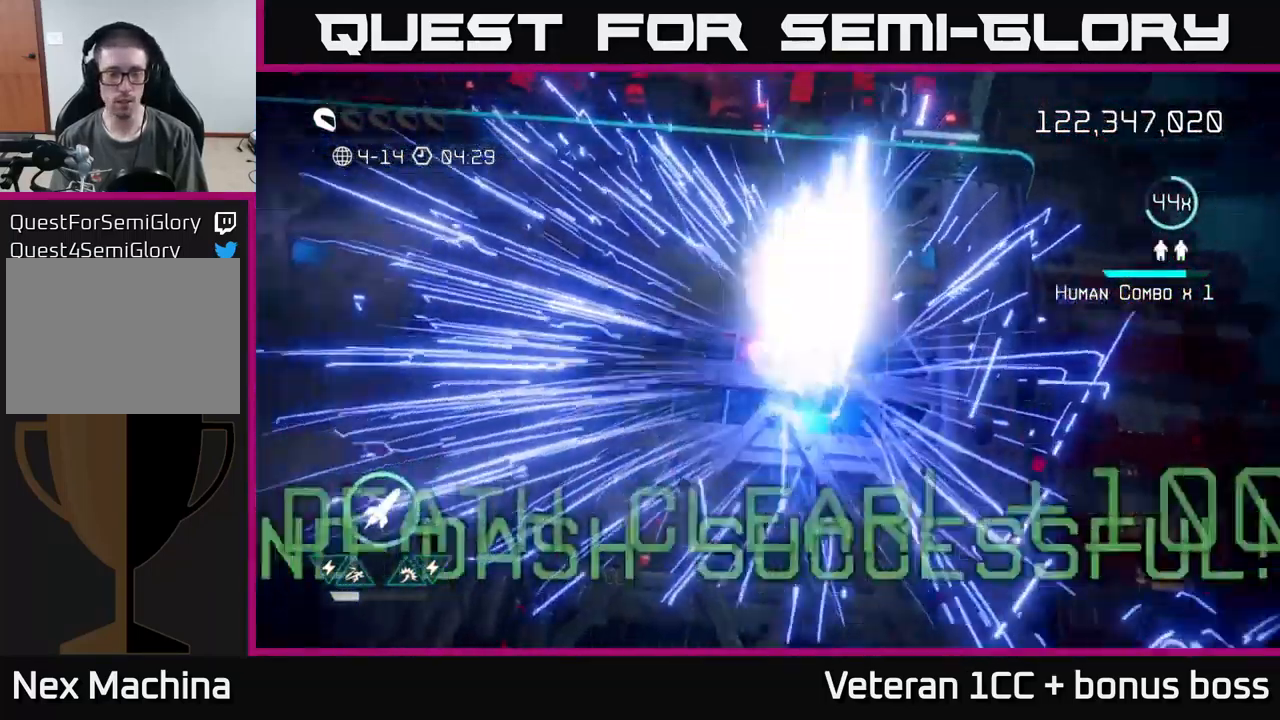
{"buttons": [], "left_stick": "center", "right_stick": "center", "events": []}
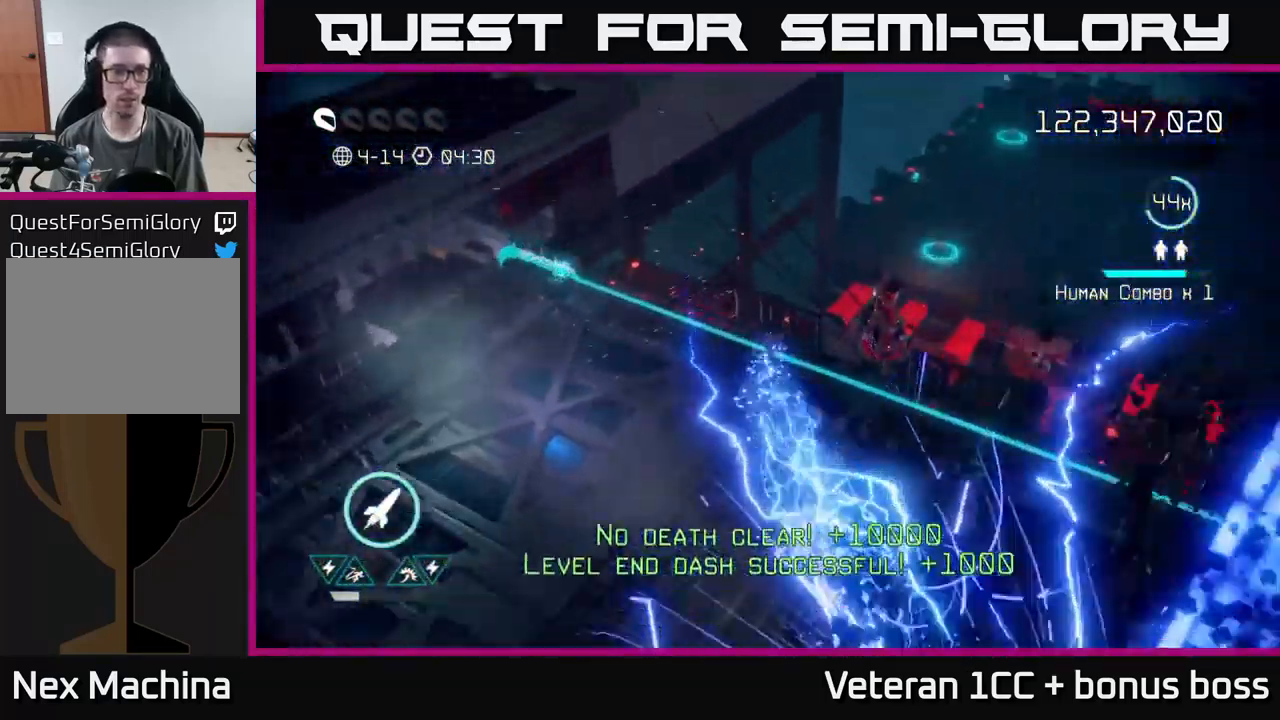
{"buttons": [], "left_stick": "center", "right_stick": "center", "events": []}
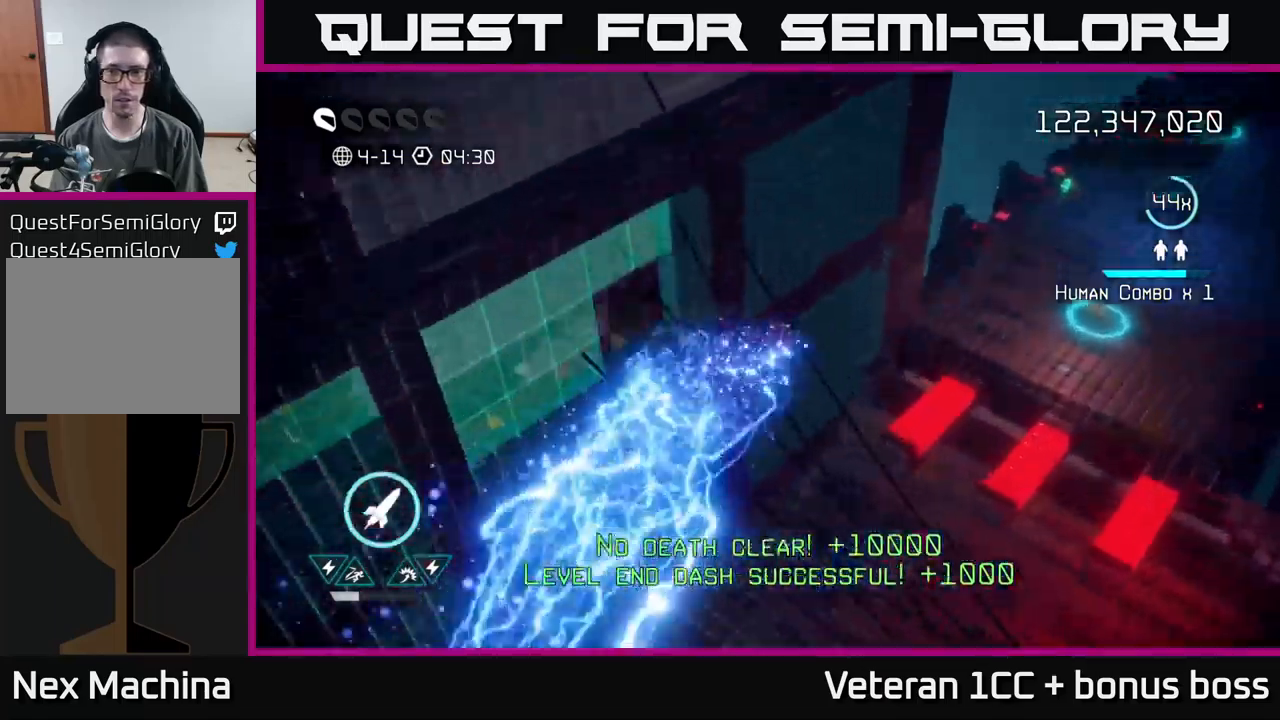
{"buttons": [], "left_stick": "up-right", "right_stick": "up", "events": [[466, "right_stick", "up"], [483, "left_stick", "up-right"]]}
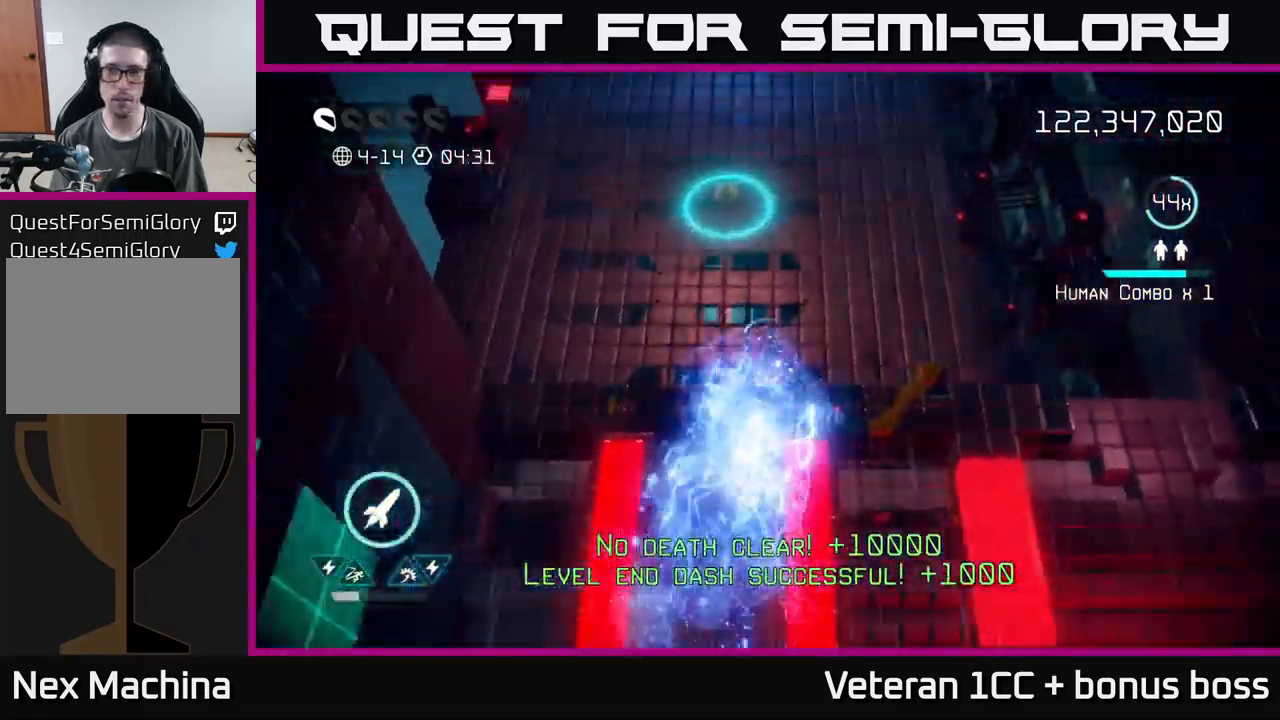
{"buttons": [], "left_stick": "up-right", "right_stick": "up-left", "events": [[116, "right_stick", "up-left"], [366, "R2", "down"], [500, "R2", "up"]]}
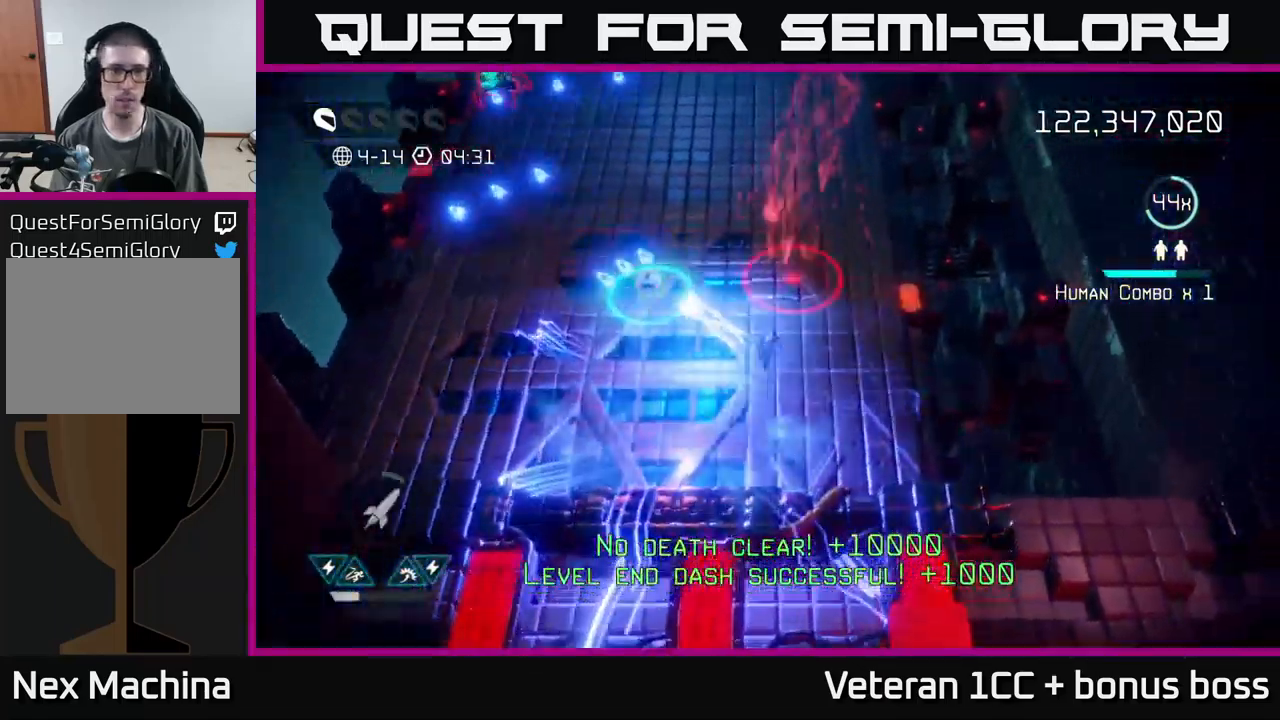
{"buttons": [], "left_stick": "down-left", "right_stick": "up", "events": [[133, "right_stick", "up"], [216, "left_stick", "down"], [316, "left_stick", "down-left"]]}
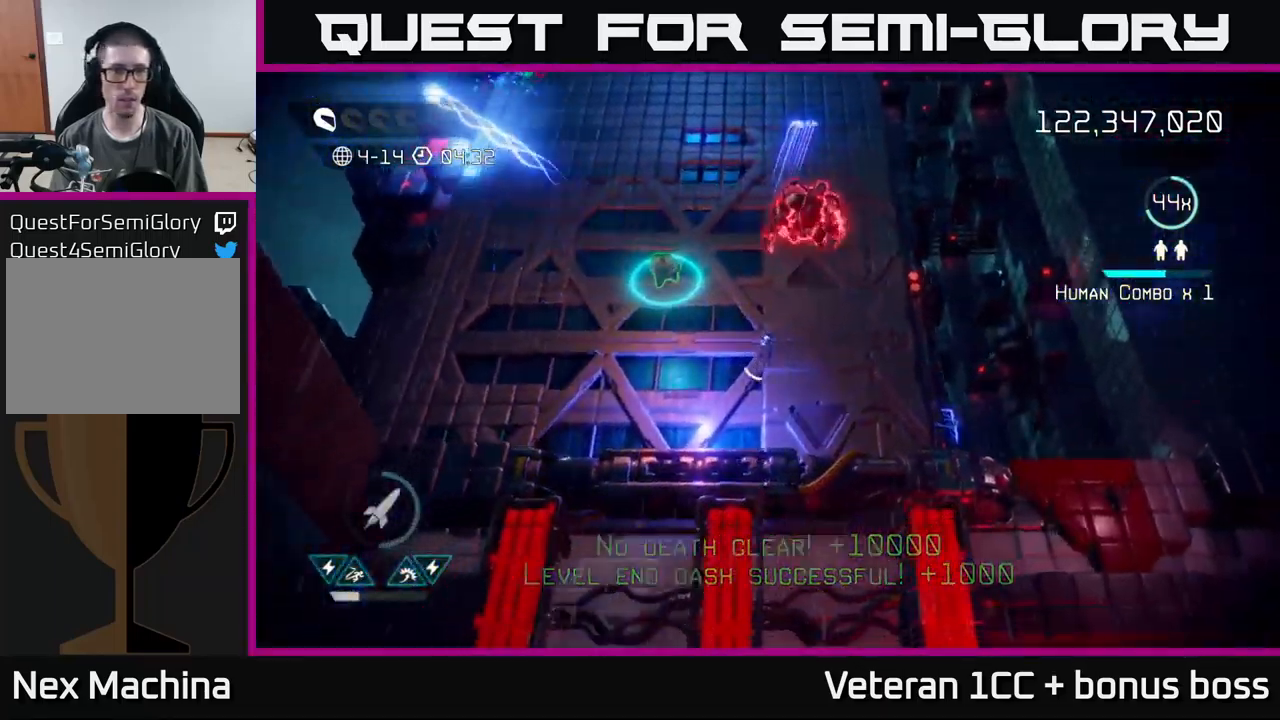
{"buttons": [], "left_stick": "left", "right_stick": "up-right", "events": [[266, "left_stick", "left"], [283, "right_stick", "up-right"]]}
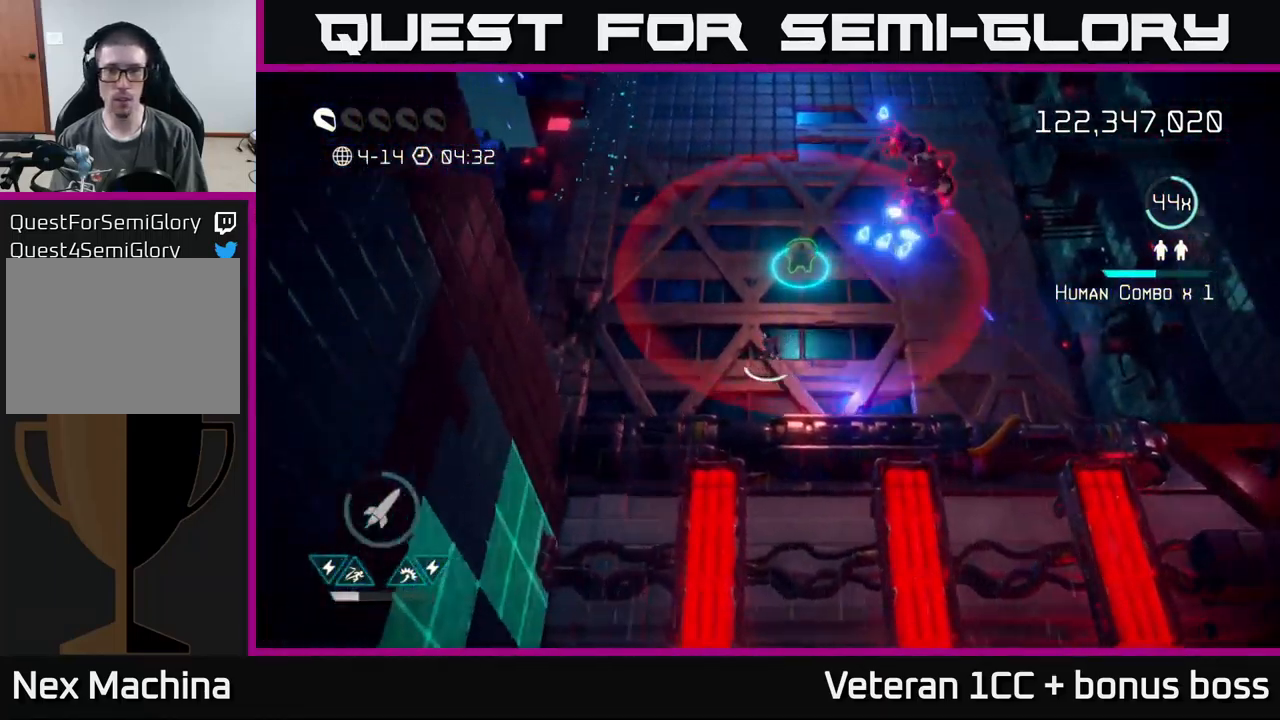
{"buttons": [], "left_stick": "up", "right_stick": "up-right", "events": [[66, "left_stick", "up"], [216, "left_stick", "up-right"], [416, "left_stick", "up"]]}
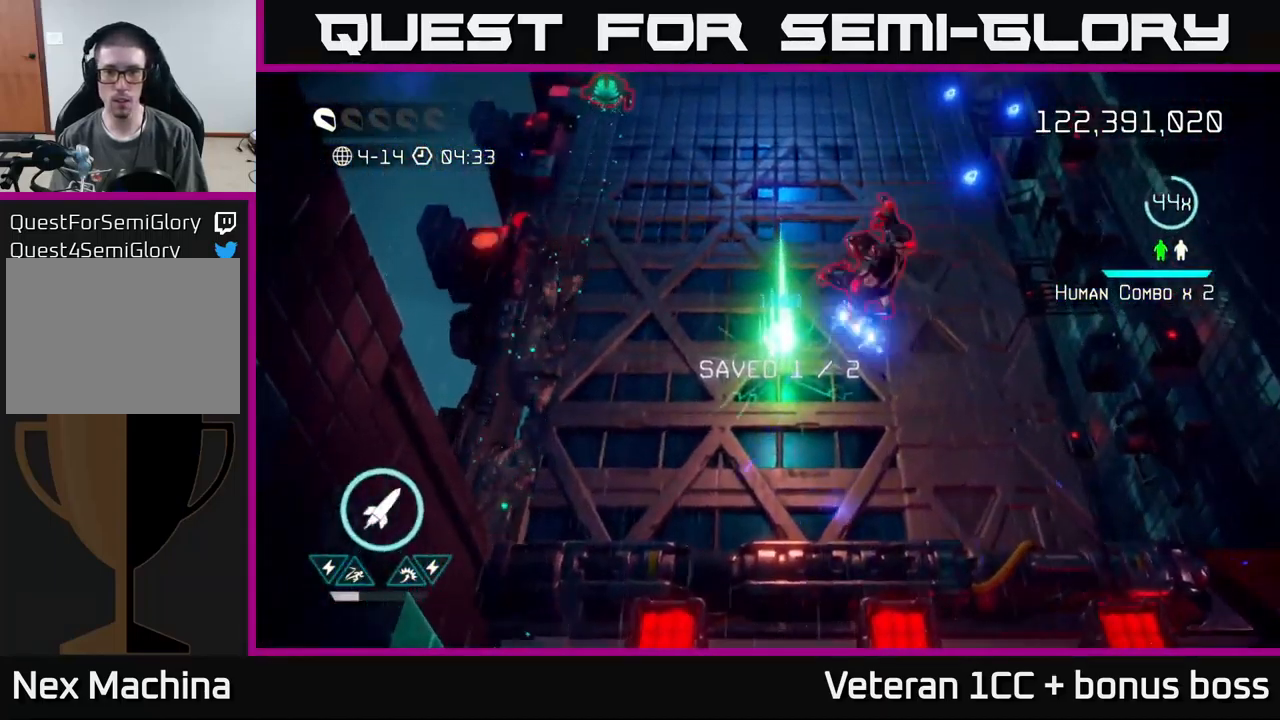
{"buttons": [], "left_stick": "up", "right_stick": "right", "events": [[183, "right_stick", "right"]]}
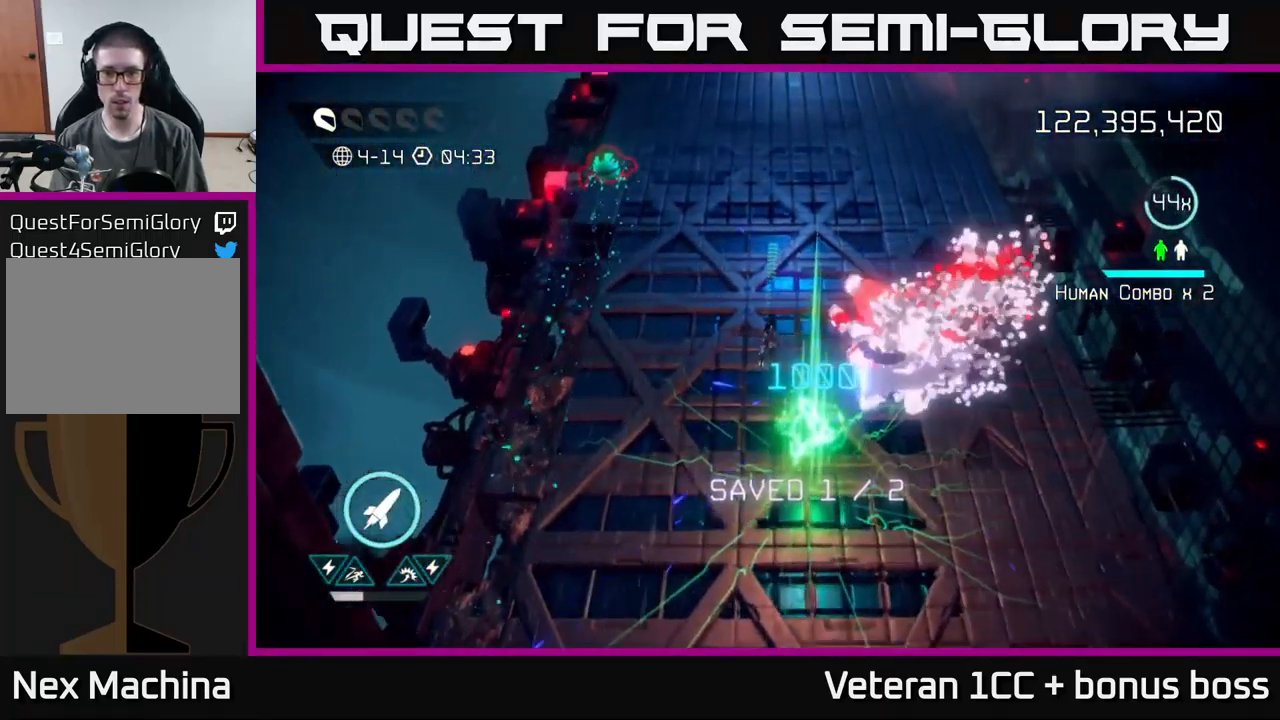
{"buttons": [], "left_stick": "up", "right_stick": "up-left", "events": [[33, "right_stick", "down-right"], [183, "right_stick", "up-left"]]}
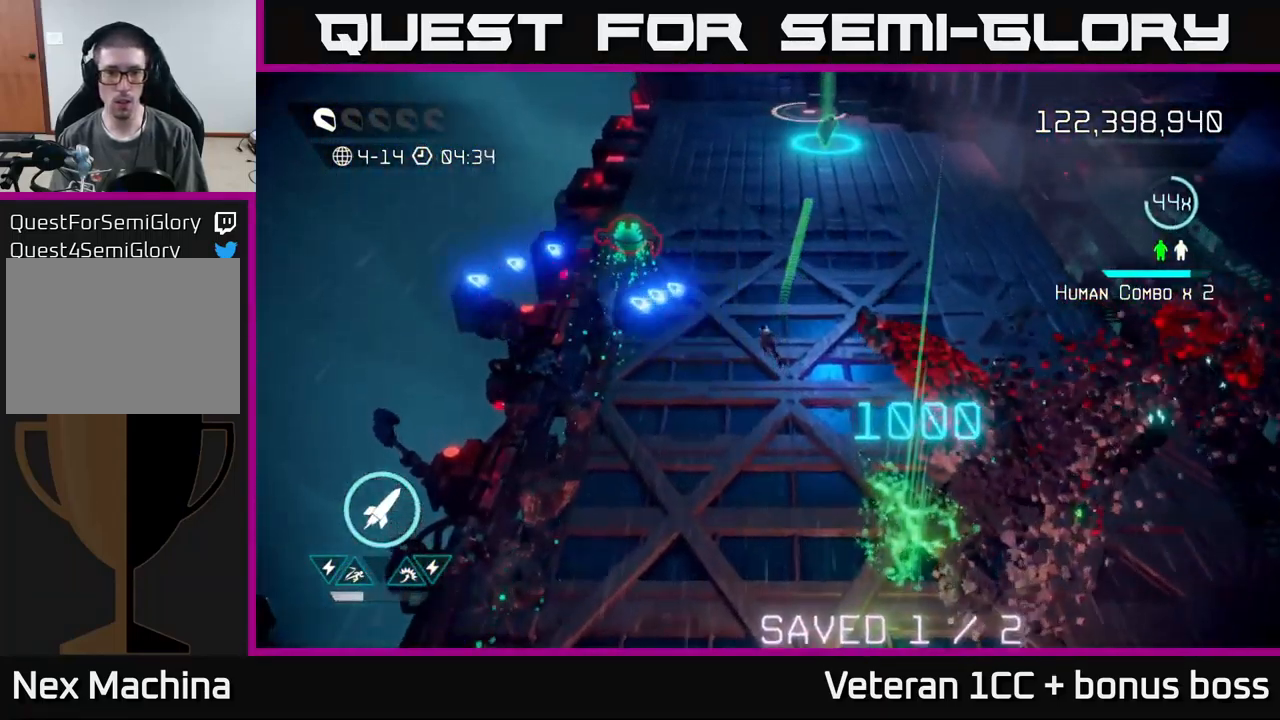
{"buttons": [], "left_stick": "up", "right_stick": "up-left", "events": []}
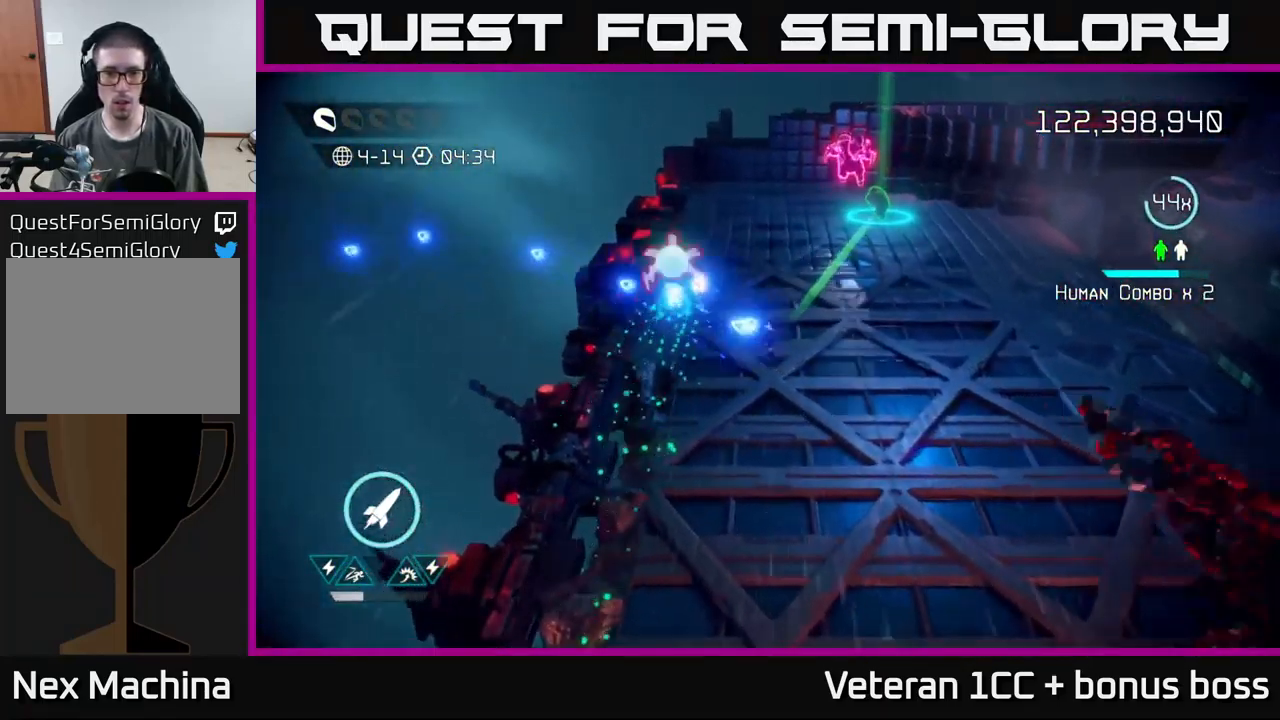
{"buttons": [], "left_stick": "up-right", "right_stick": "up", "events": [[283, "left_stick", "up-right"], [283, "right_stick", "up"]]}
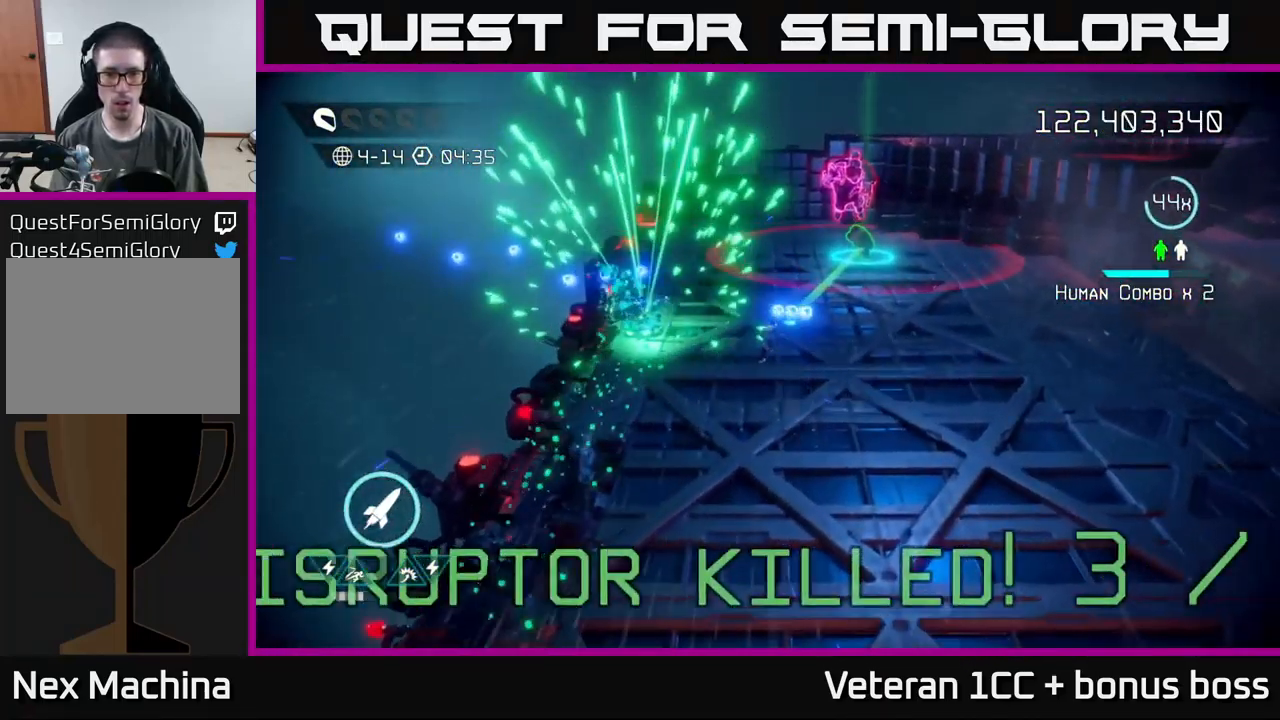
{"buttons": [], "left_stick": "up-right", "right_stick": "up", "events": [[149, "R2", "down"], [232, "R2", "up"]]}
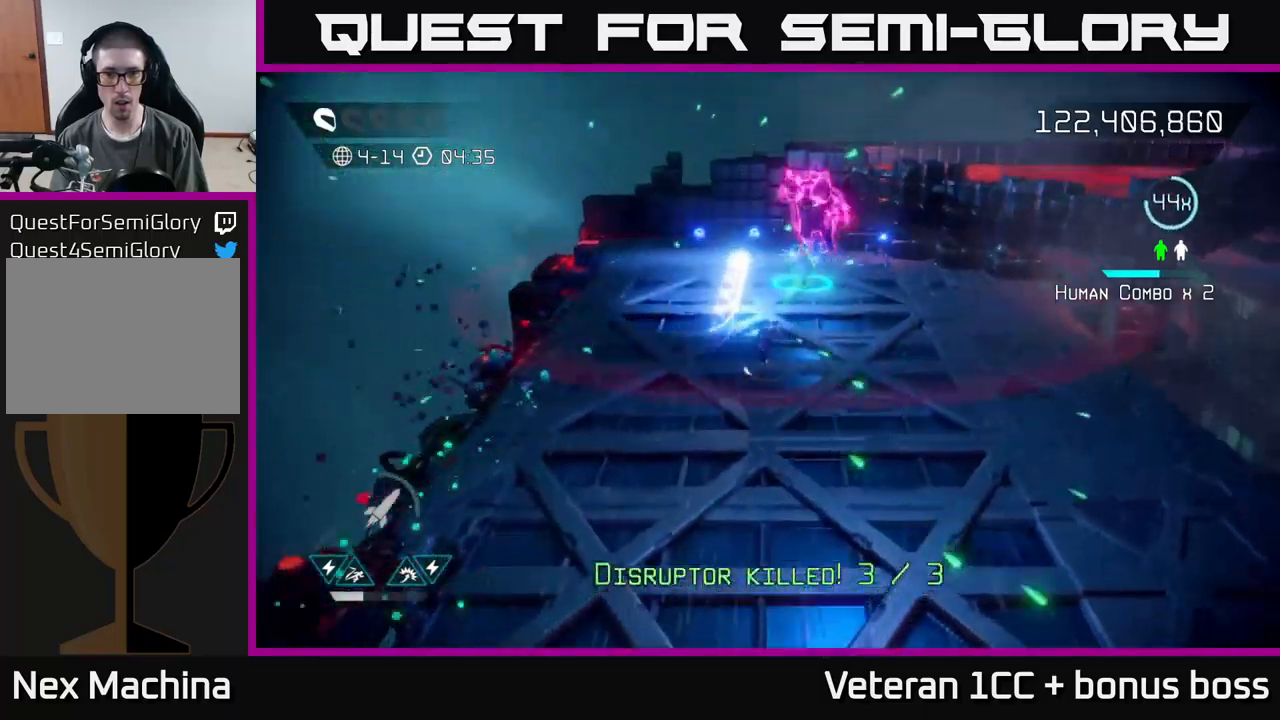
{"buttons": [], "left_stick": "up", "right_stick": "up", "events": [[133, "left_stick", "up"]]}
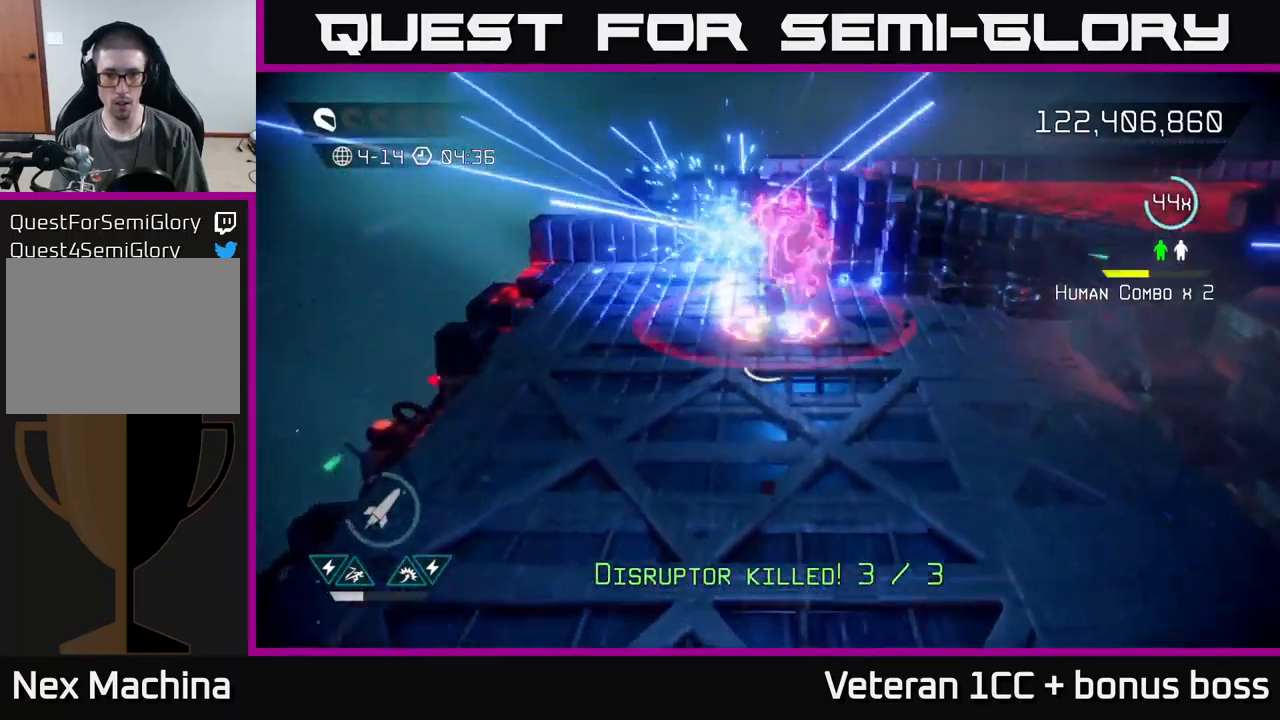
{"buttons": [], "left_stick": "center", "right_stick": "up", "events": [[250, "left_stick", "center"], [300, "left_stick", "down"], [417, "left_stick", "center"]]}
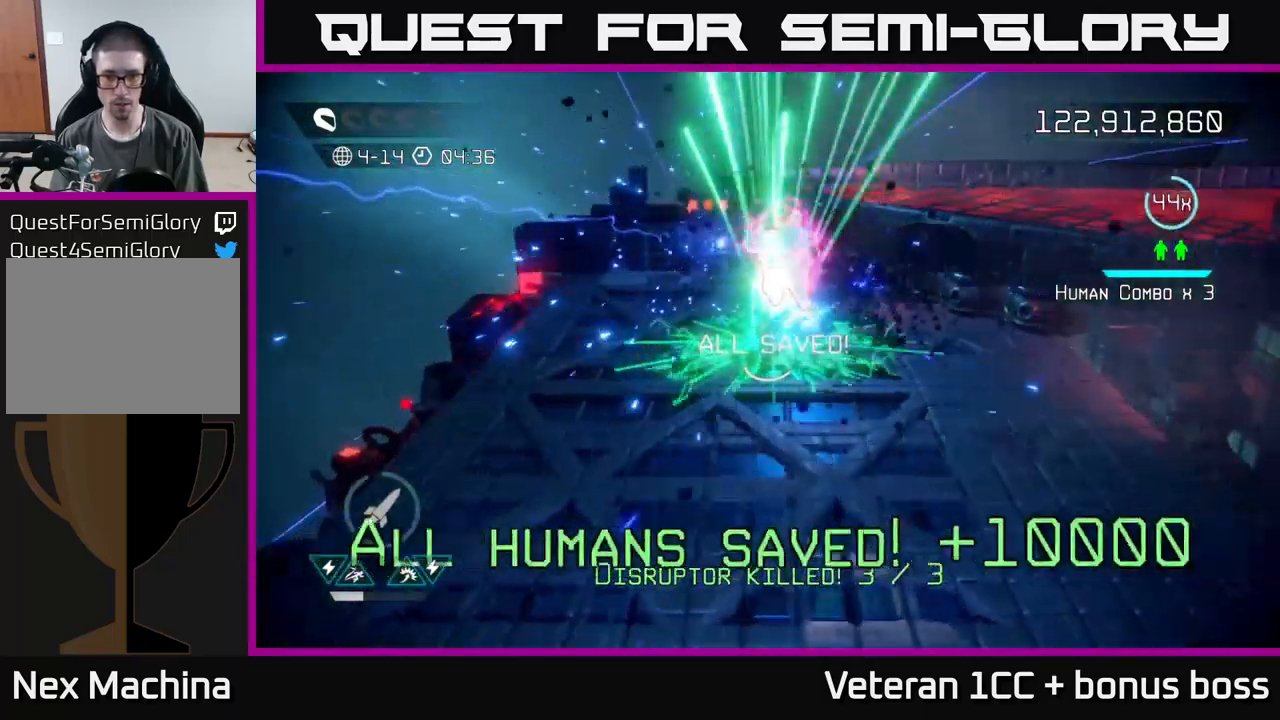
{"buttons": [], "left_stick": "center", "right_stick": "up", "events": [[83, "left_stick", "down-left"], [283, "left_stick", "center"]]}
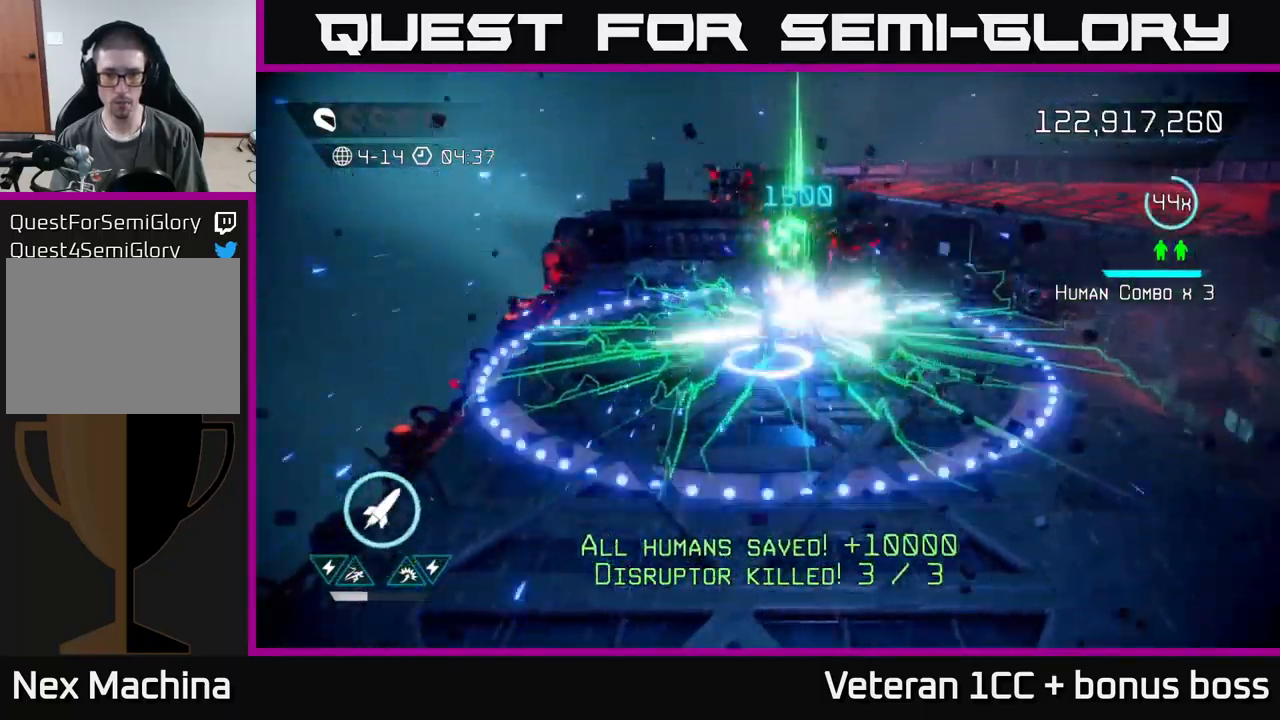
{"buttons": [], "left_stick": "center", "right_stick": "center", "events": [[250, "left_stick", "down"], [333, "right_stick", "center"], [483, "left_stick", "center"]]}